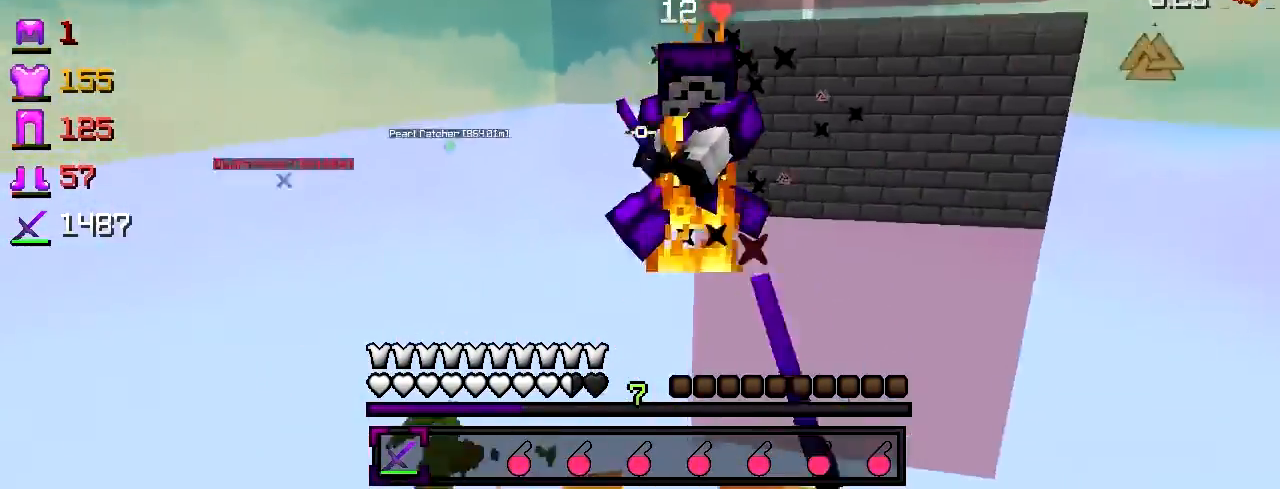
Gameplay with keyboard; each line is a JSON object with the keys held at the frame after it. "events" lists presses ("down") and releases ("up") of "a", "d", "s" and "w" between this image and that frame as [ms after this image, input, new state], when the widget could be followed in between. No other keys are recorded. Mouse input is not recorded.
{"keys": ["w"], "events": [[200, "d", "up"]]}
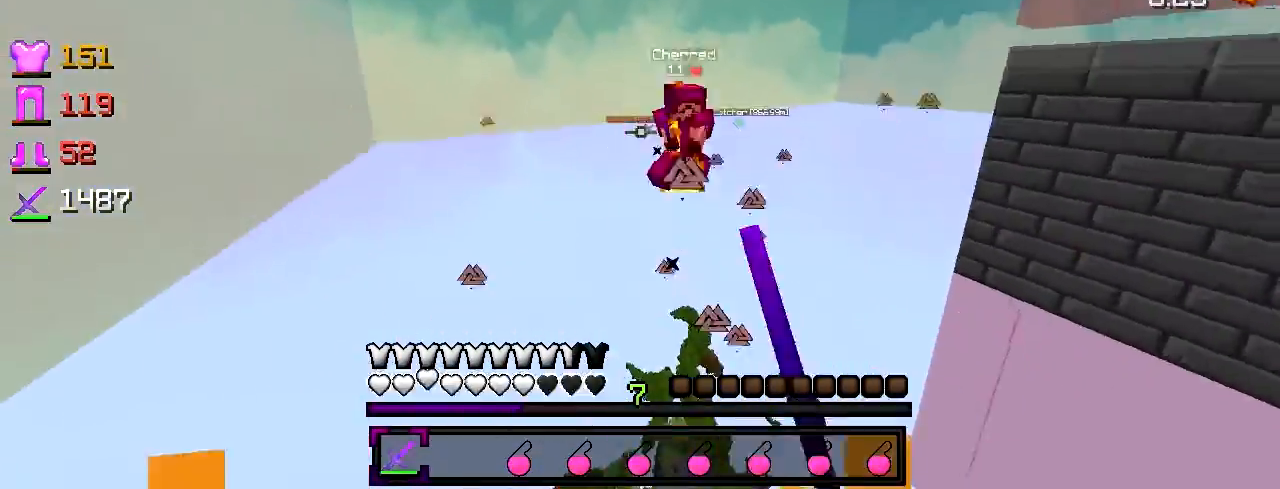
{"keys": ["w"], "events": []}
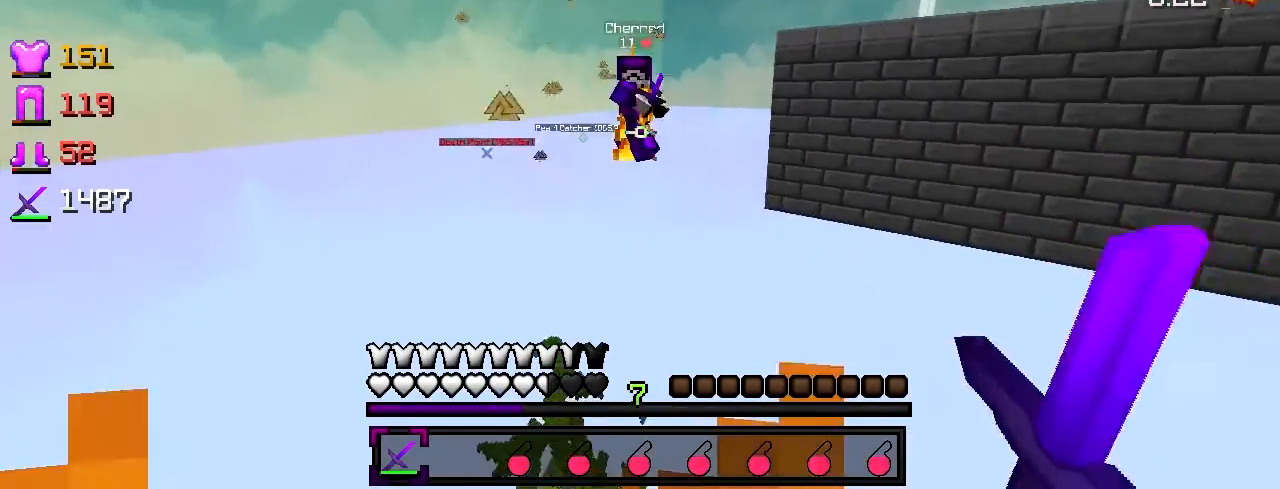
{"keys": ["a", "w"], "events": [[67, "a", "down"], [250, "a", "up"], [350, "a", "down"]]}
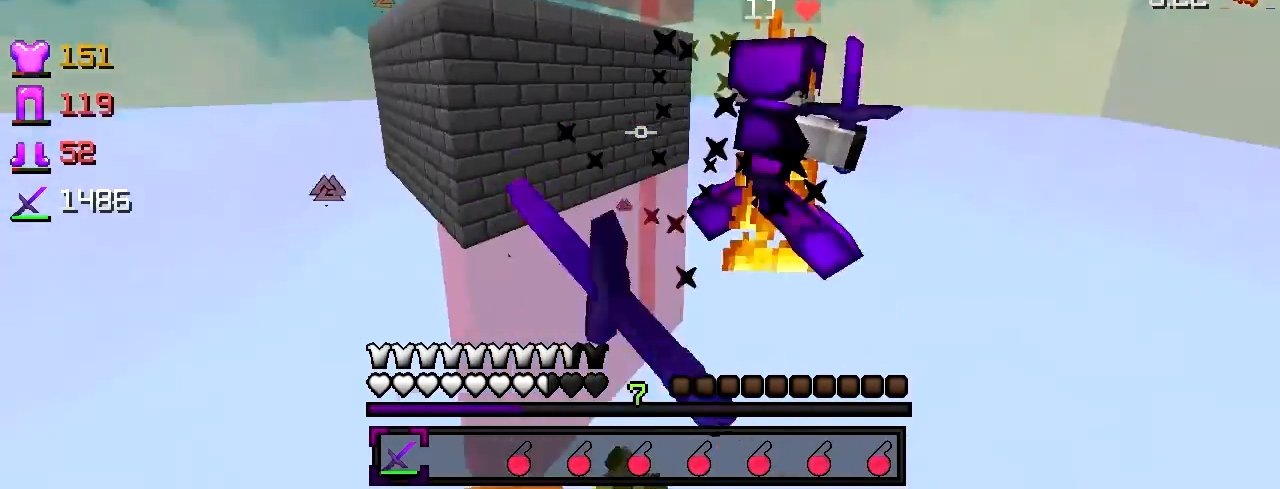
{"keys": ["a", "w"], "events": [[50, "w", "up"], [300, "w", "down"]]}
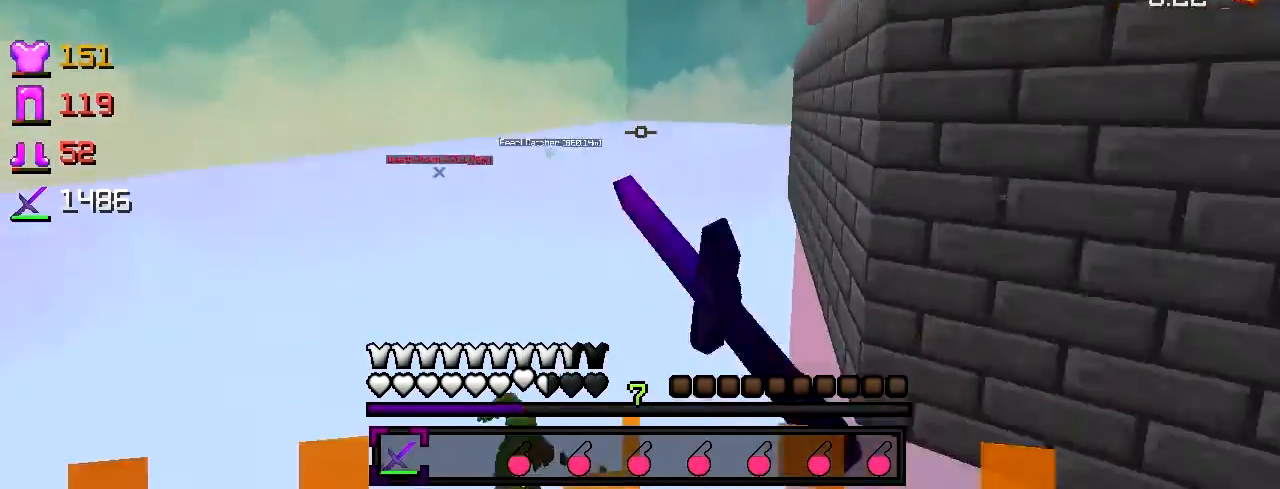
{"keys": ["w"], "events": [[167, "a", "up"]]}
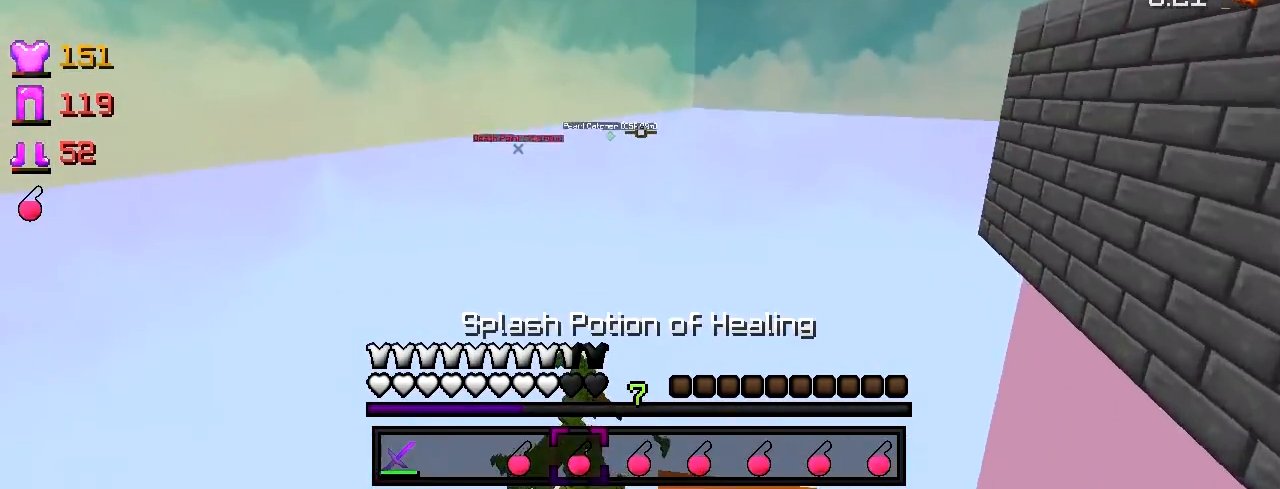
{"keys": ["a", "w"], "events": [[483, "a", "down"]]}
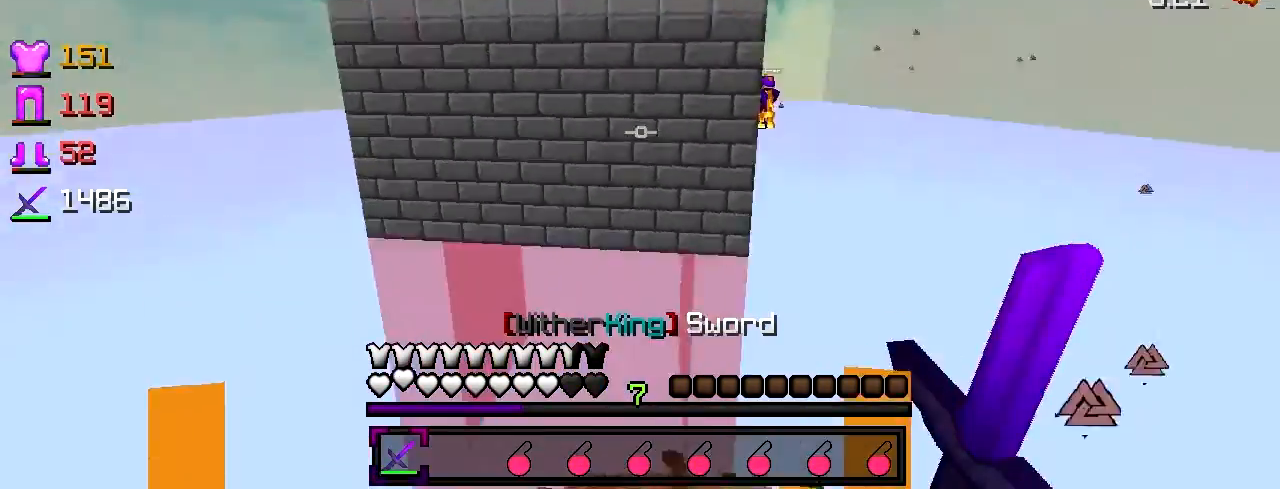
{"keys": ["d", "w"], "events": [[167, "a", "up"], [217, "d", "down"]]}
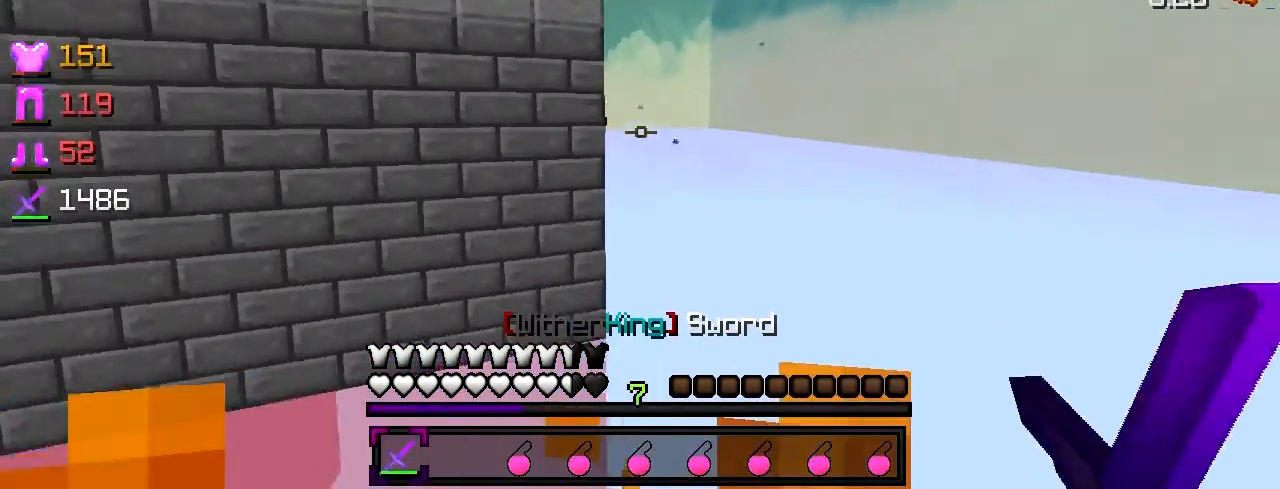
{"keys": ["d", "w"], "events": []}
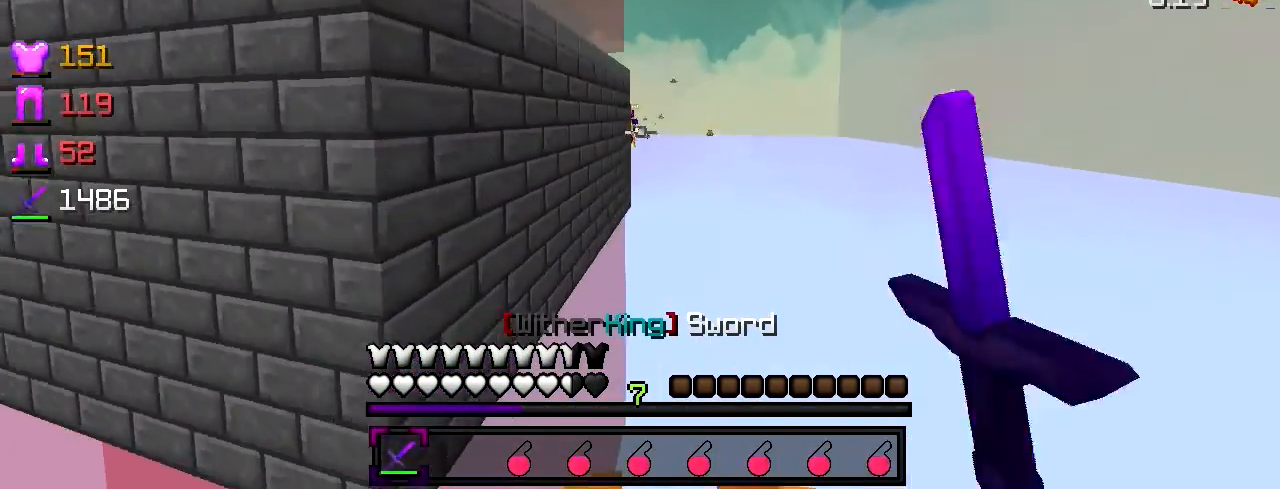
{"keys": ["d"], "events": [[500, "w", "up"]]}
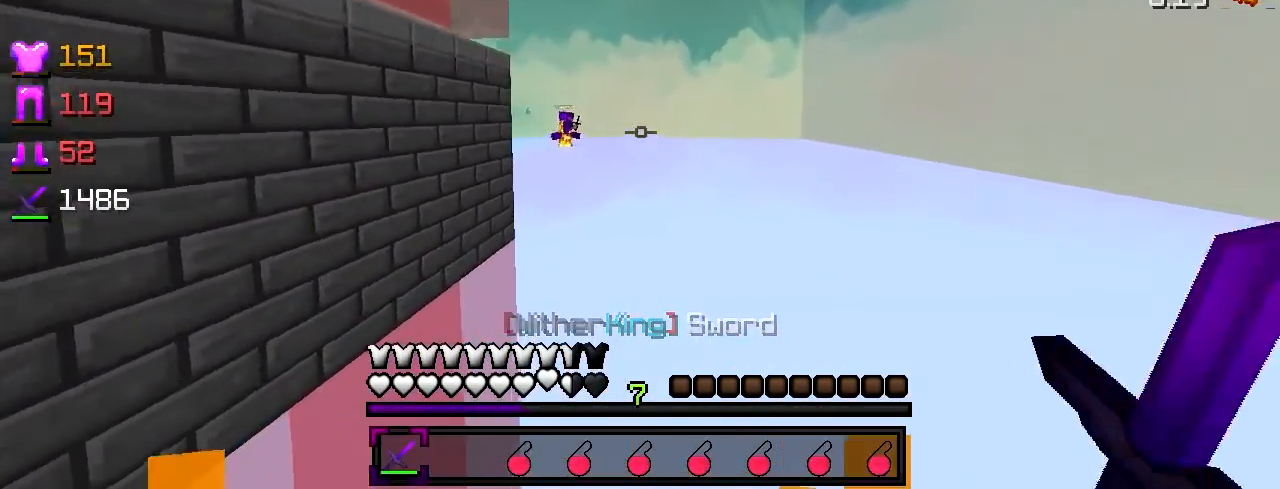
{"keys": ["d"], "events": []}
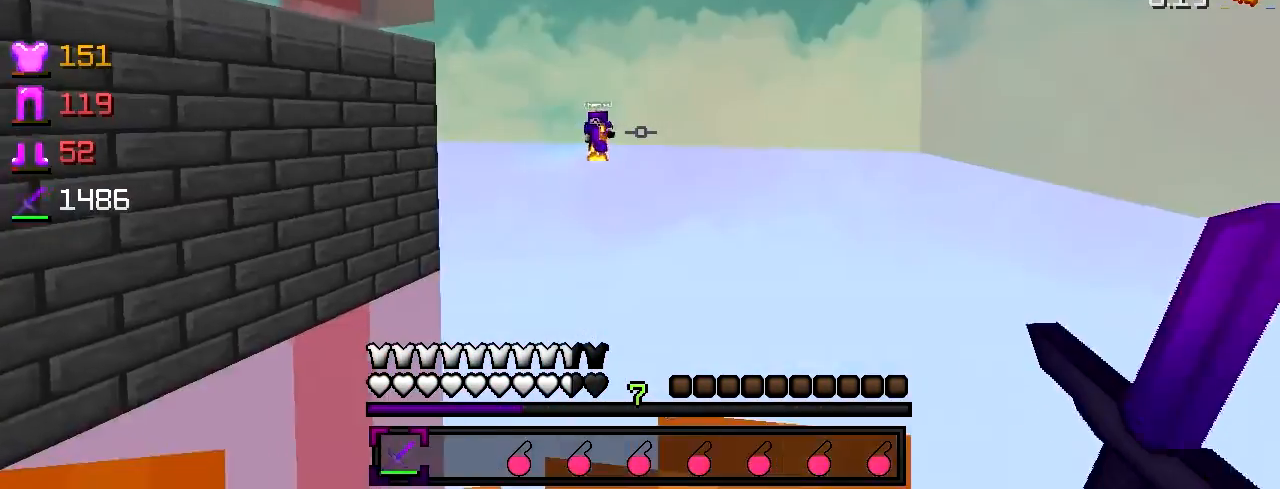
{"keys": ["s"], "events": [[33, "s", "down"], [183, "d", "up"]]}
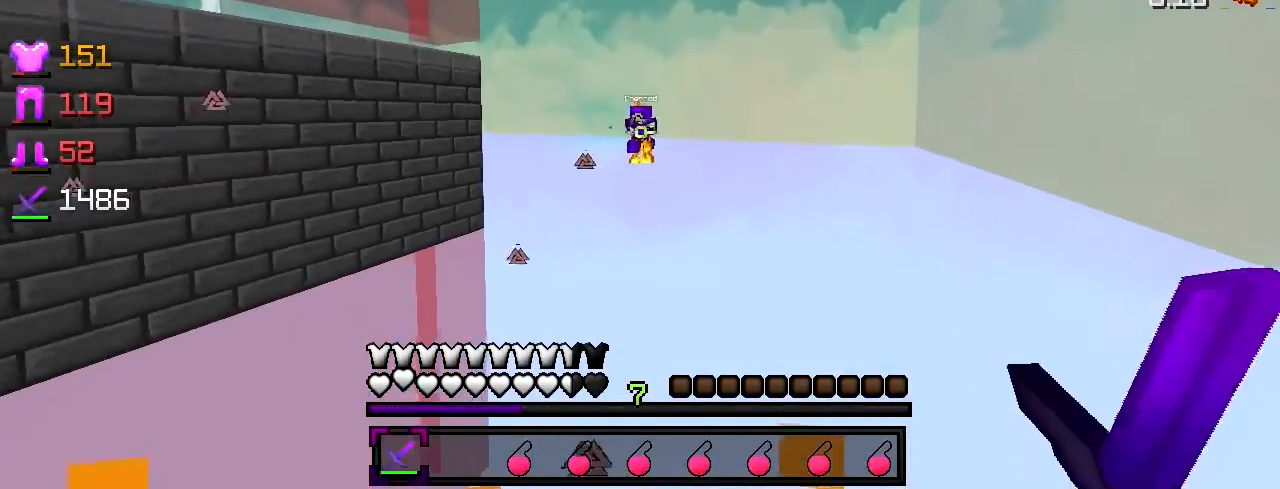
{"keys": ["s"], "events": []}
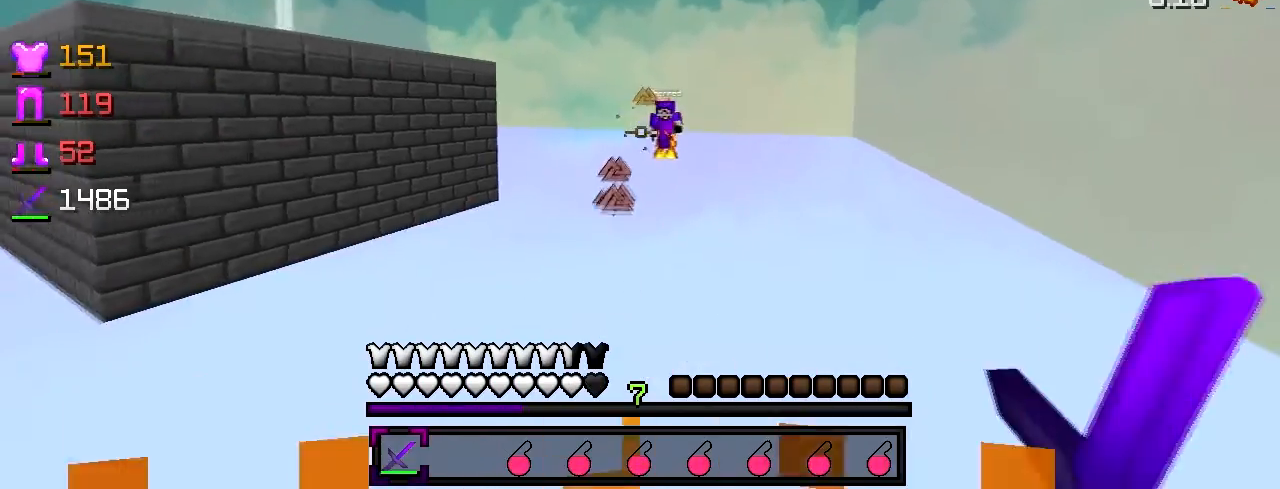
{"keys": ["a", "w"], "events": [[17, "a", "down"], [133, "s", "up"], [267, "w", "down"]]}
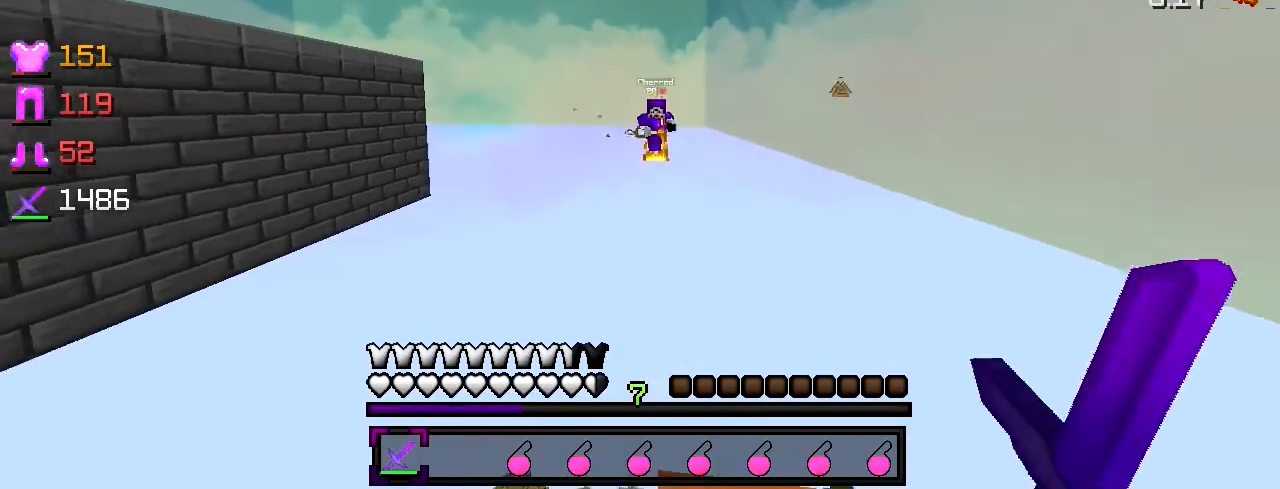
{"keys": ["a", "w"], "events": []}
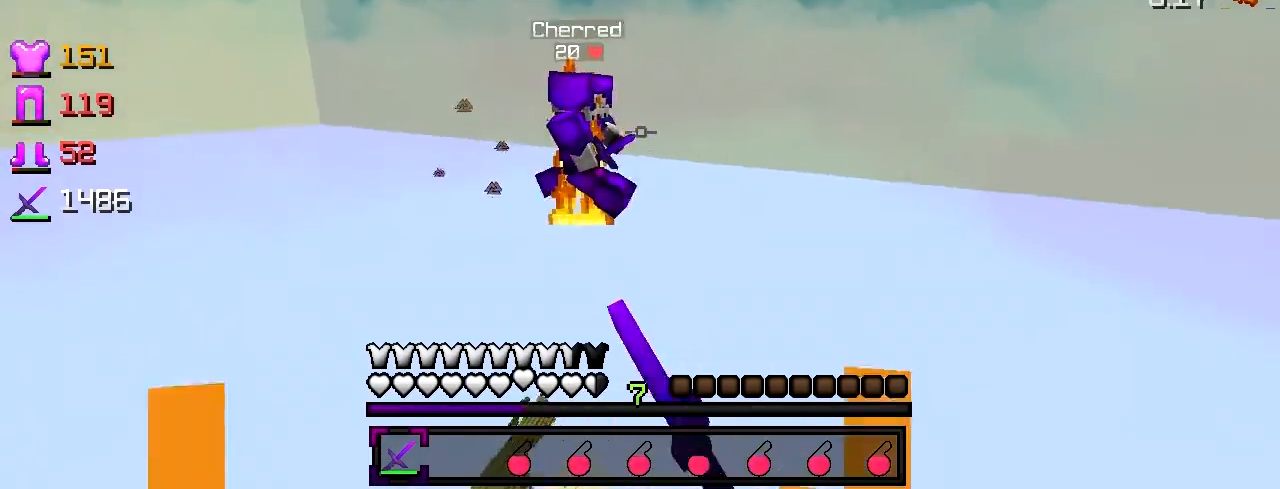
{"keys": ["a"], "events": [[83, "a", "up"], [183, "a", "down"], [367, "w", "up"]]}
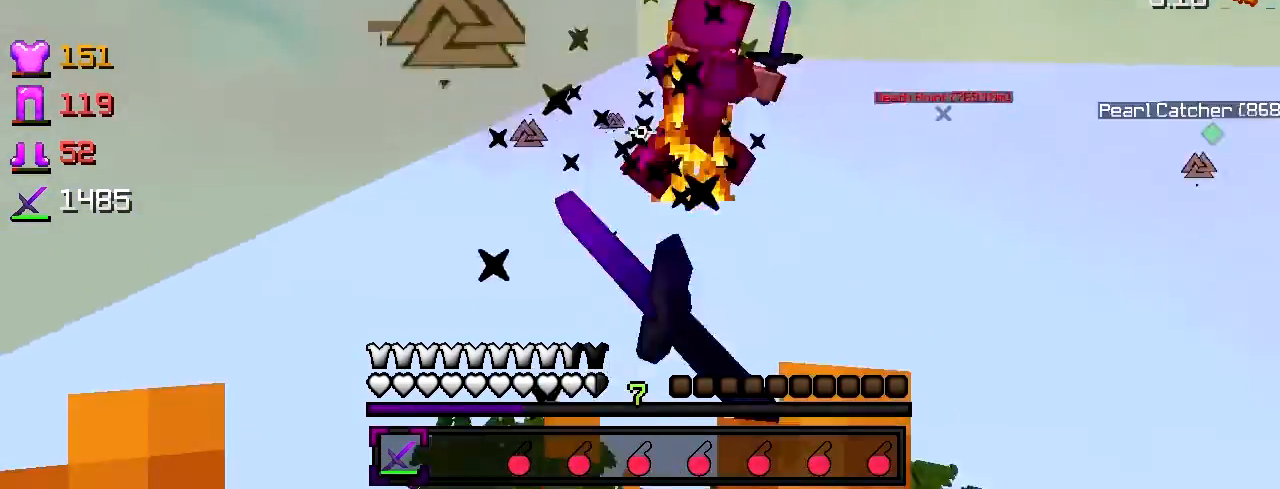
{"keys": ["w"], "events": [[17, "w", "down"], [150, "a", "up"], [200, "d", "down"], [350, "d", "up"]]}
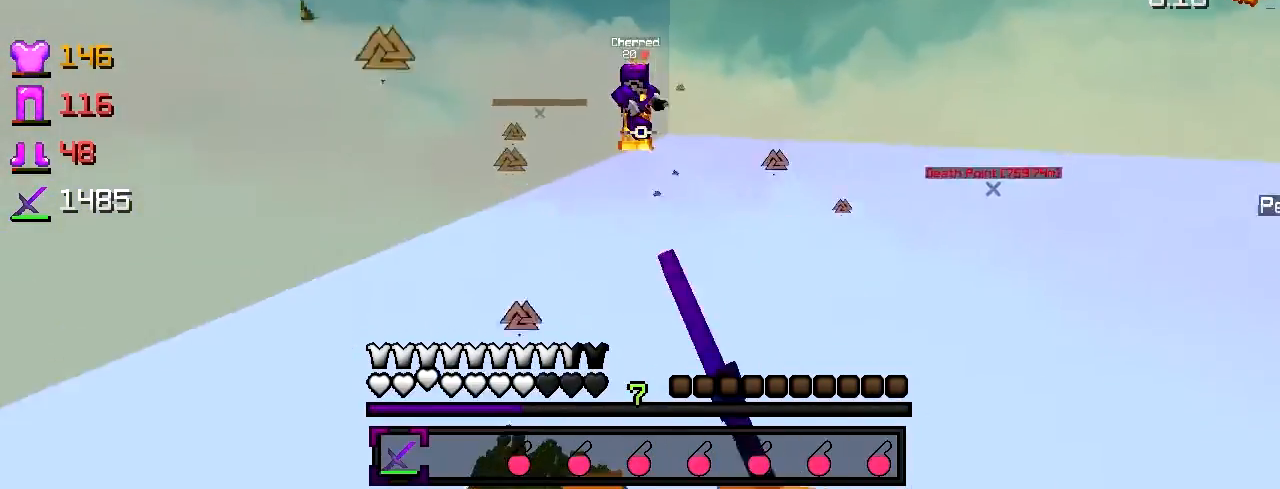
{"keys": ["d", "w"], "events": [[100, "d", "down"]]}
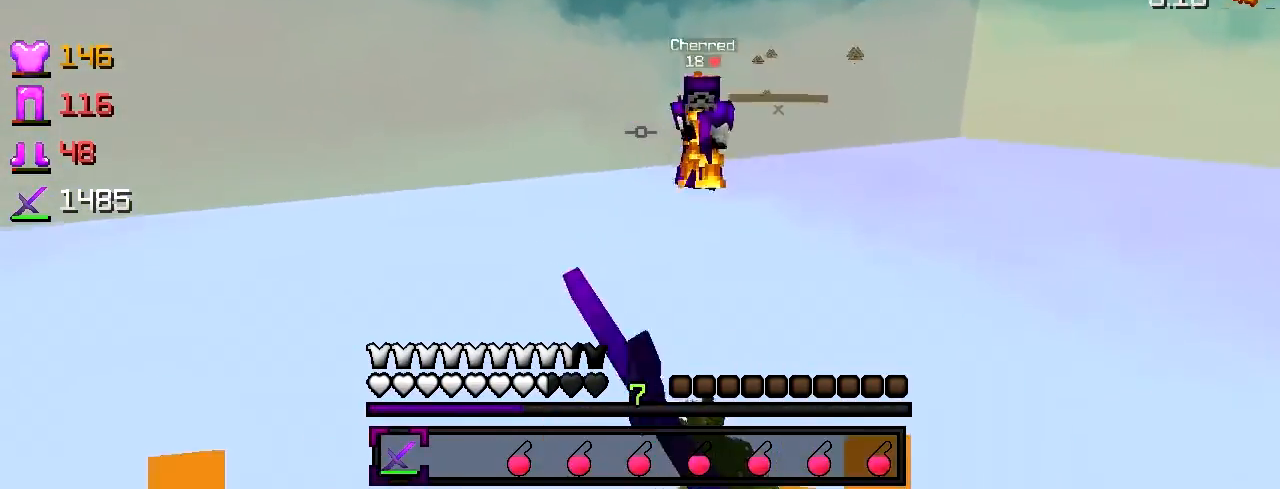
{"keys": ["d", "w"], "events": []}
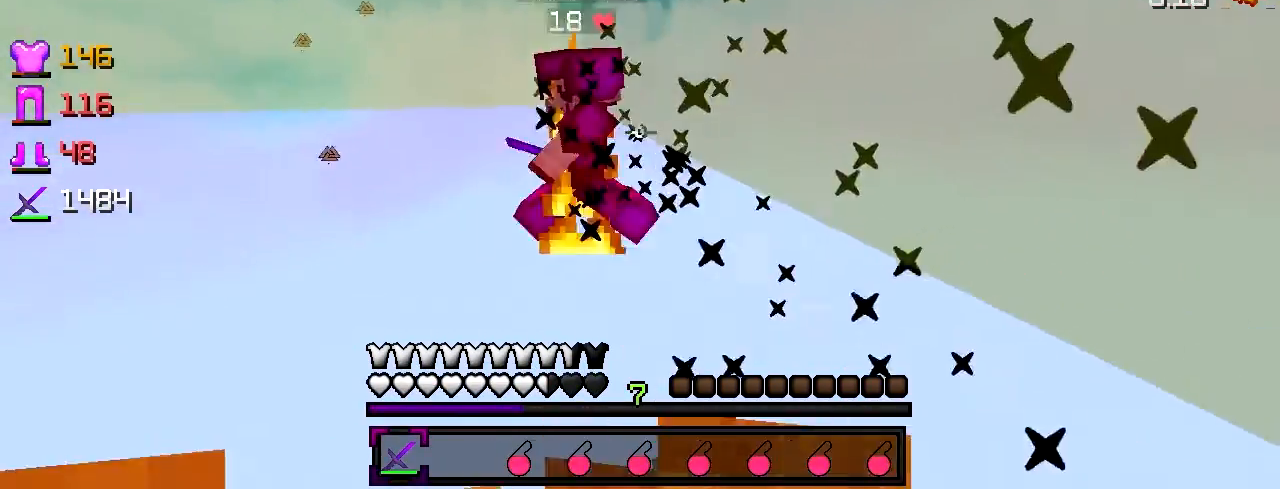
{"keys": ["a", "w"], "events": [[167, "a", "down"], [167, "d", "up"], [167, "w", "up"], [267, "w", "down"]]}
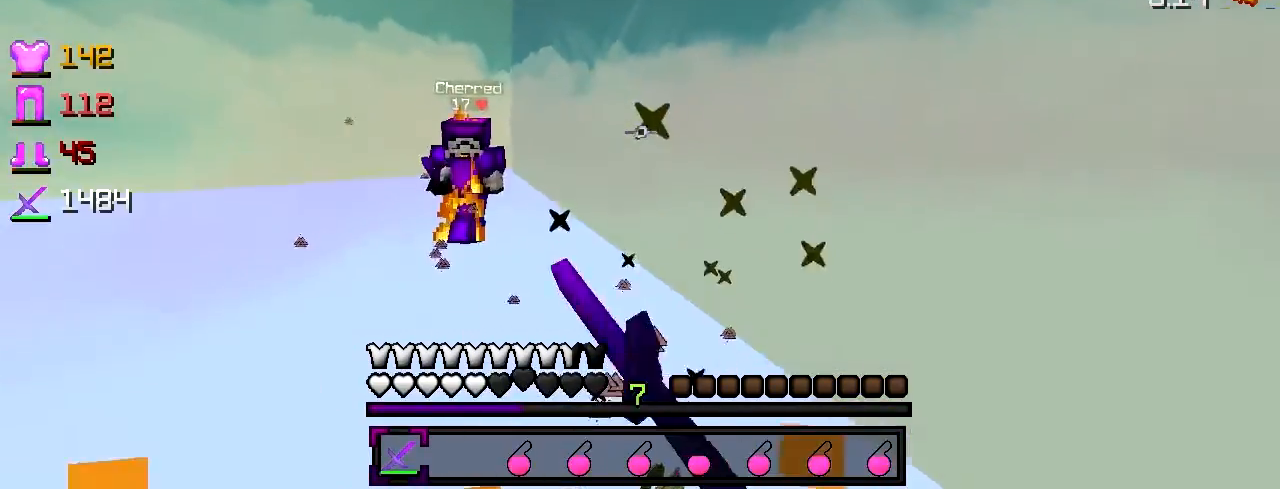
{"keys": ["w"], "events": [[150, "d", "down"], [200, "a", "up"], [400, "d", "up"]]}
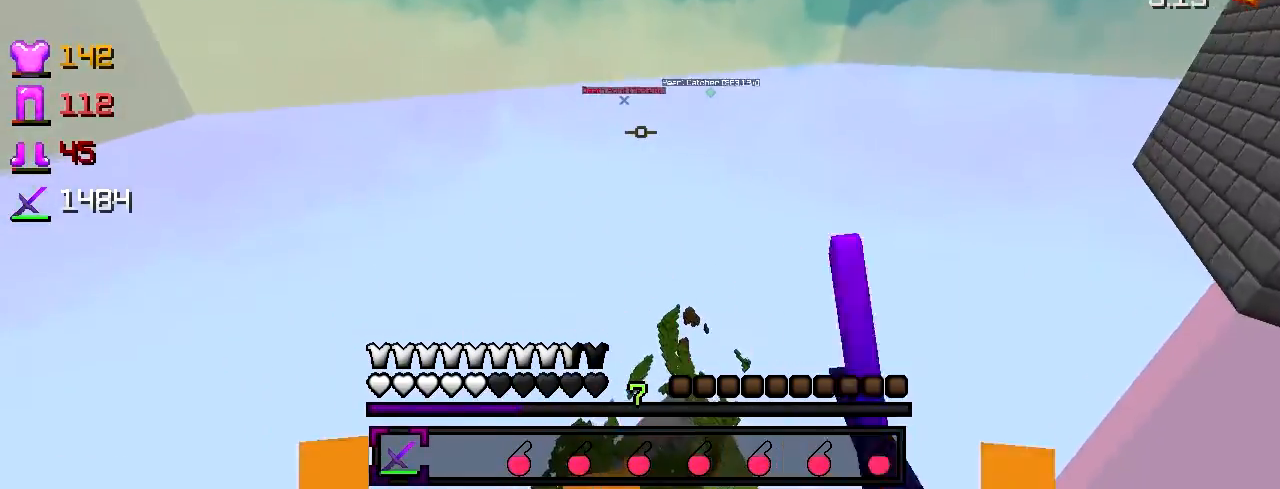
{"keys": ["d", "w"], "events": [[450, "d", "down"]]}
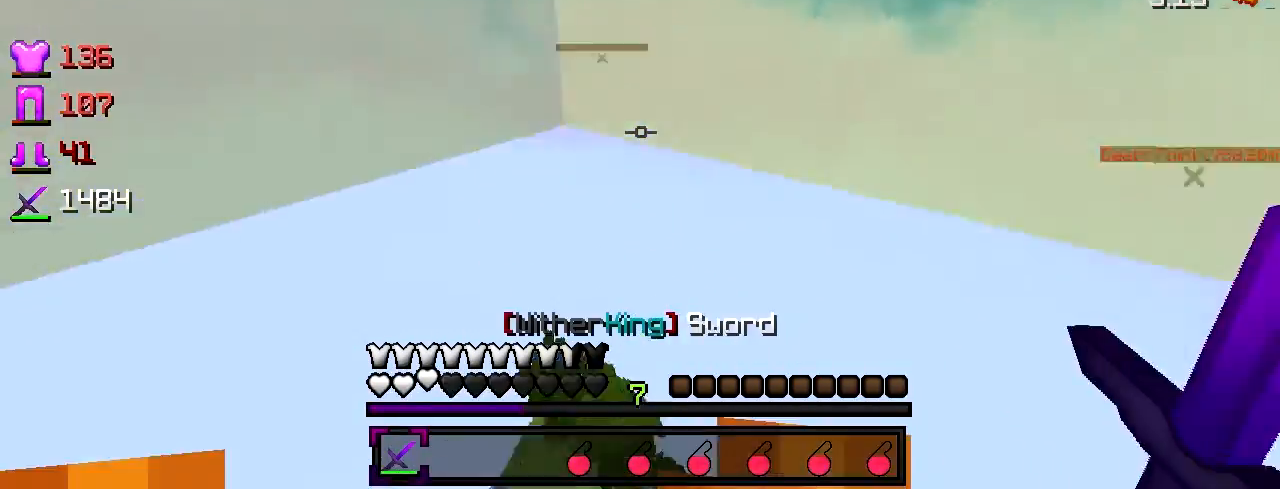
{"keys": ["w"], "events": [[150, "d", "up"], [200, "a", "down"], [367, "a", "up"]]}
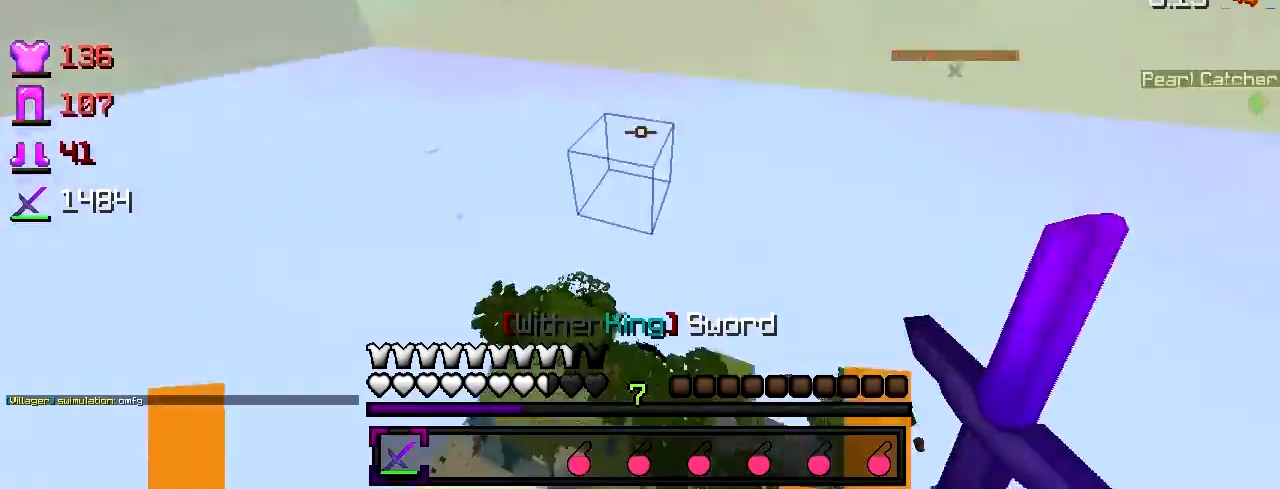
{"keys": ["d", "w"], "events": [[450, "d", "down"]]}
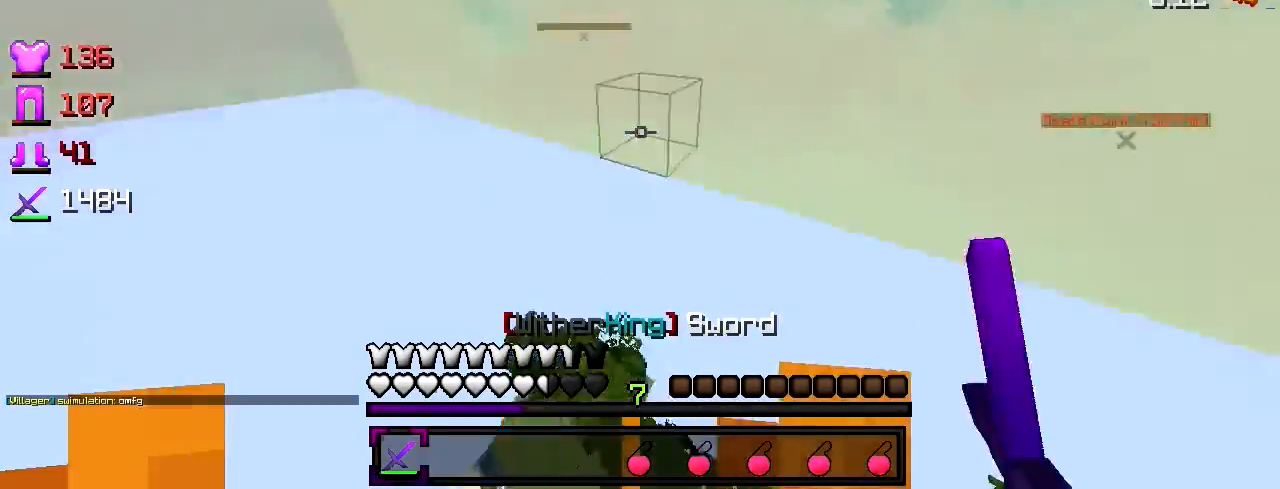
{"keys": ["a", "w"], "events": [[150, "a", "down"], [150, "d", "up"]]}
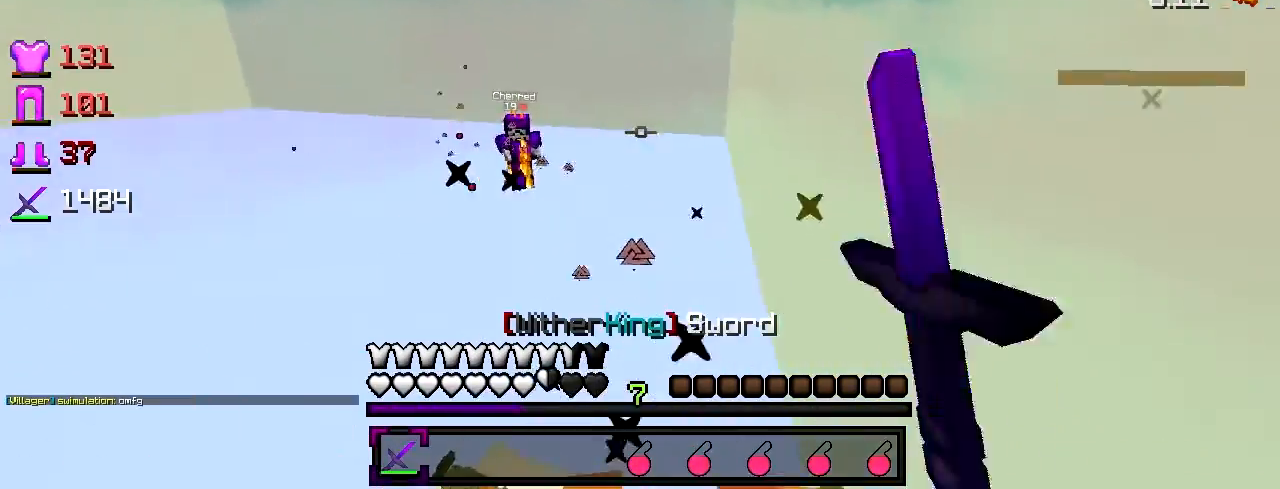
{"keys": ["a", "w"], "events": []}
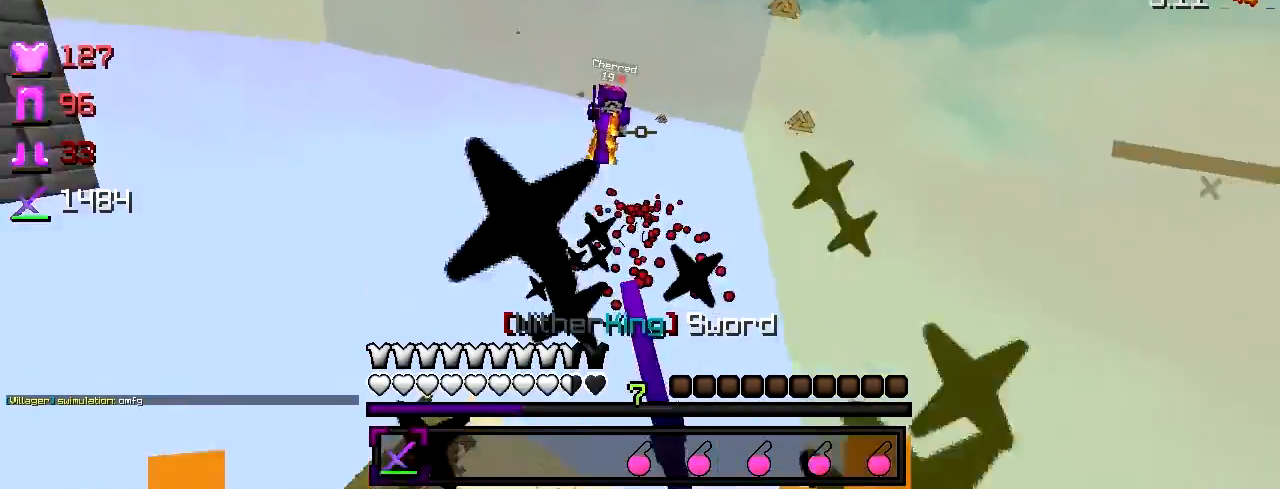
{"keys": ["a", "w"], "events": []}
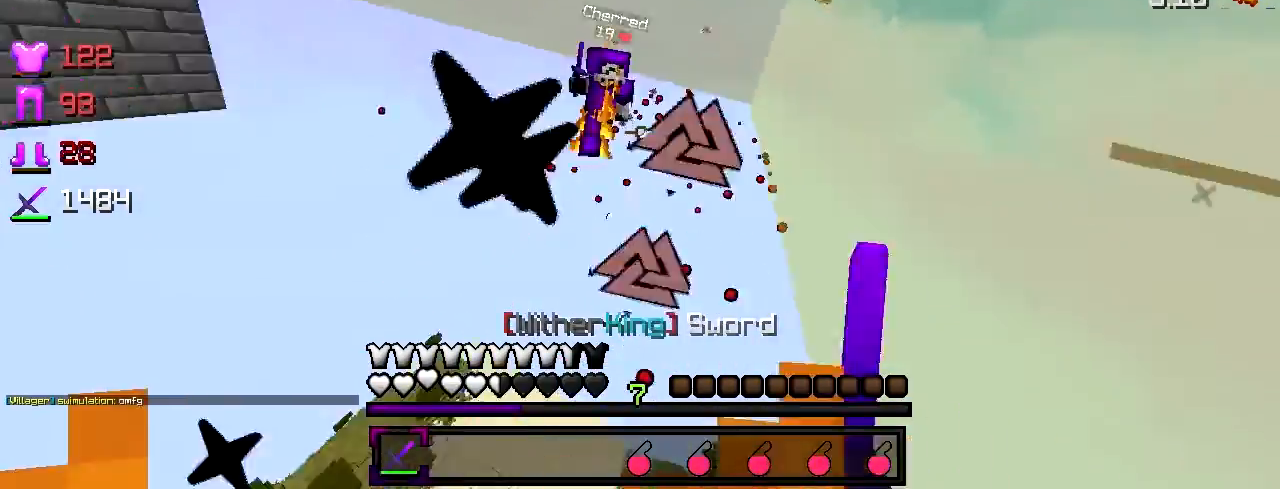
{"keys": ["w"], "events": [[400, "a", "up"]]}
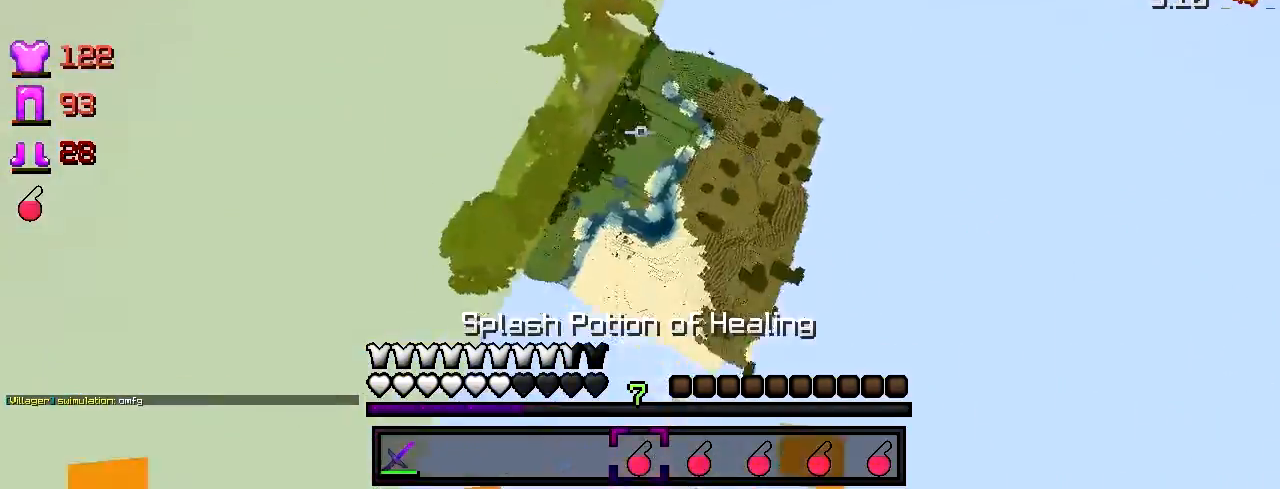
{"keys": ["w"], "events": []}